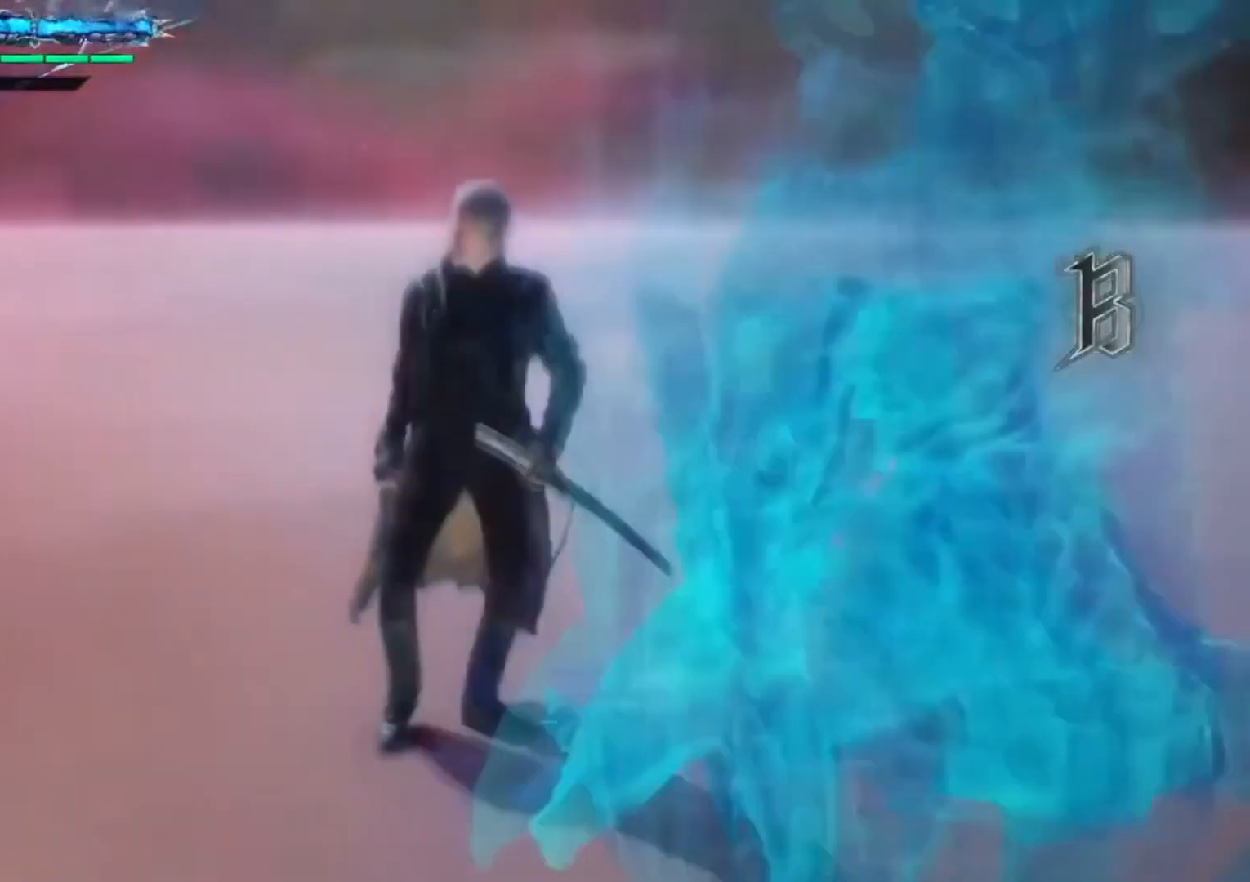
Gameplay with a controller (Xbox layout); each line is a JSON object with the inputs held at the frame after it. "events" lists button and stick changes between this image and that frame as [ms after this image, input, new state], when the widget could be followed in between. Not read: L3 R3 left_stick.
{"buttons": [], "right_stick": "down-right", "events": []}
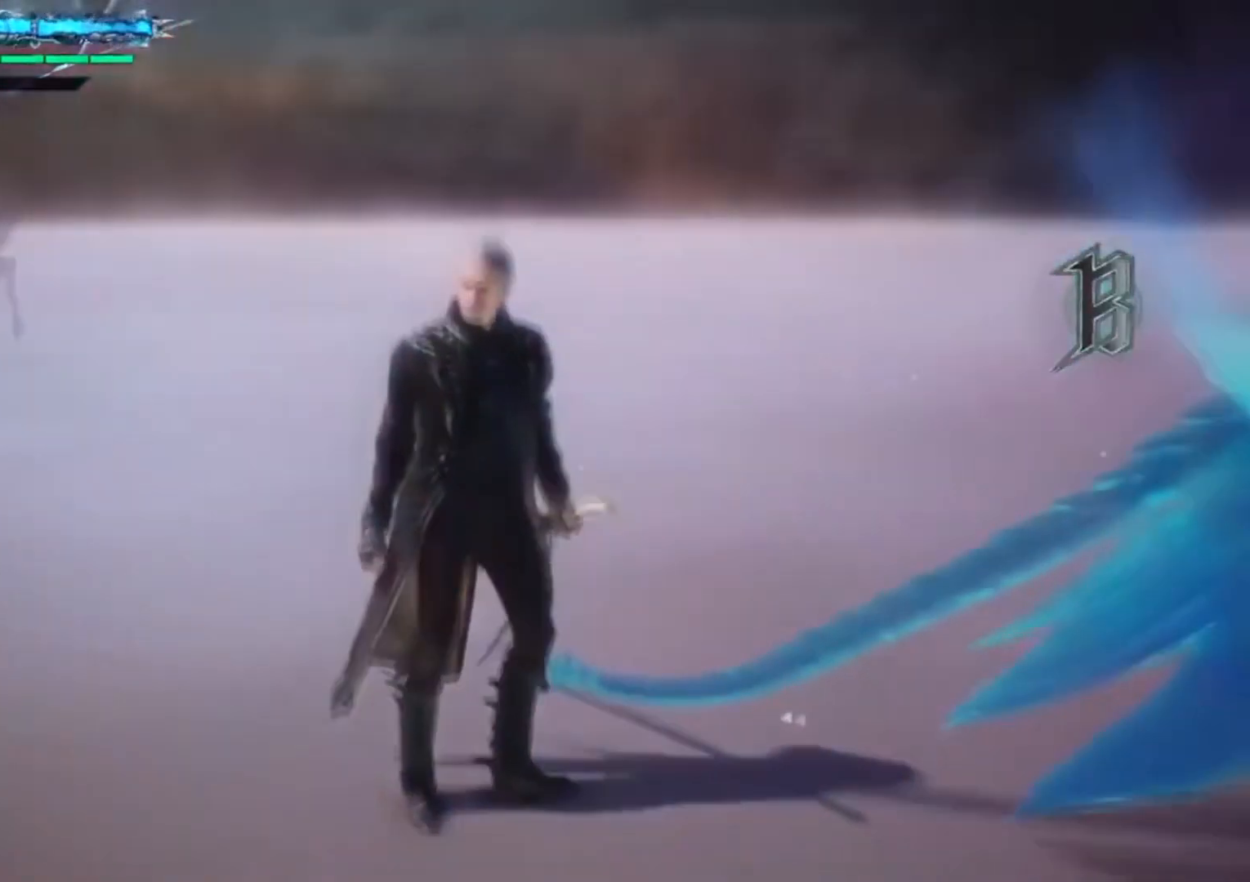
{"buttons": [], "right_stick": "center", "events": [[501, "right_stick", "center"]]}
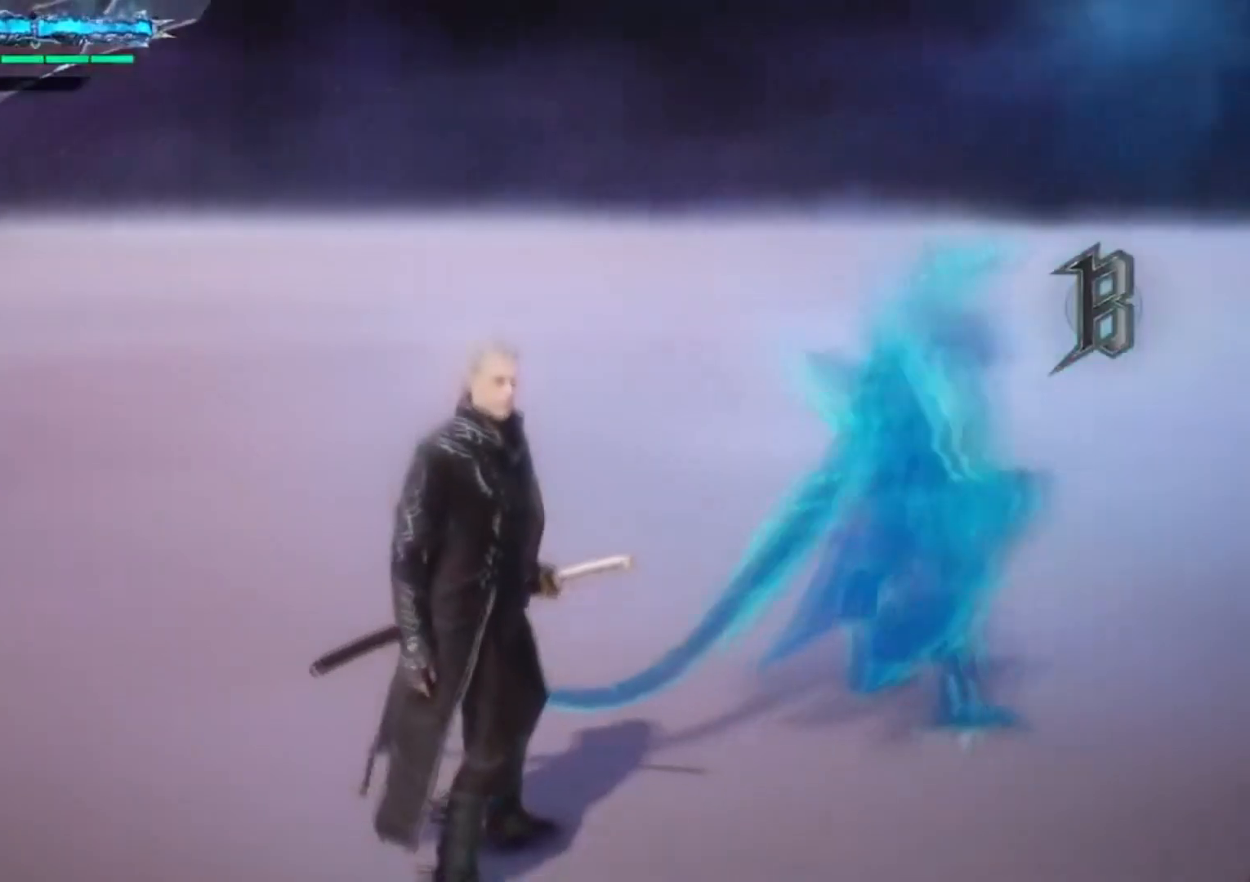
{"buttons": [], "right_stick": "center", "events": []}
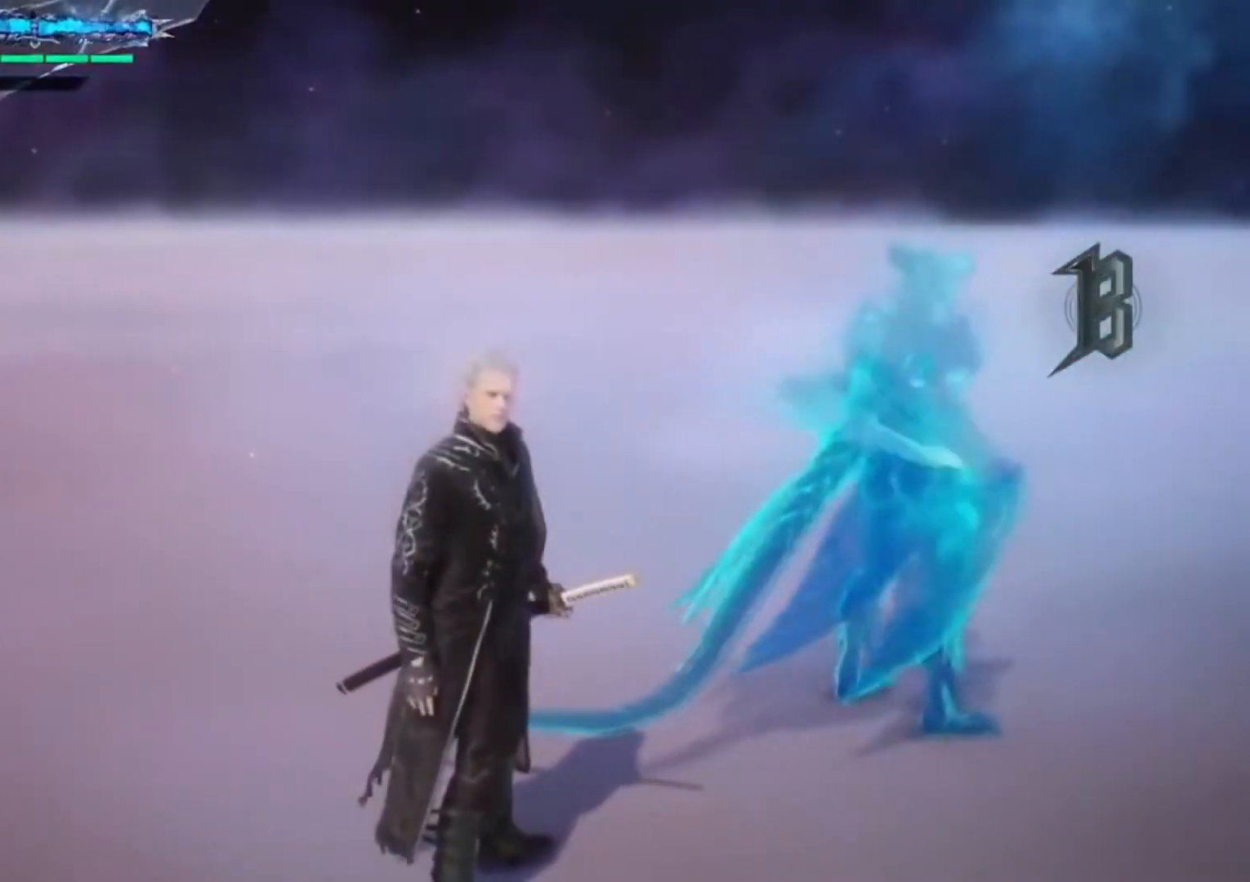
{"buttons": [], "right_stick": "down-right", "events": [[434, "right_stick", "down-right"]]}
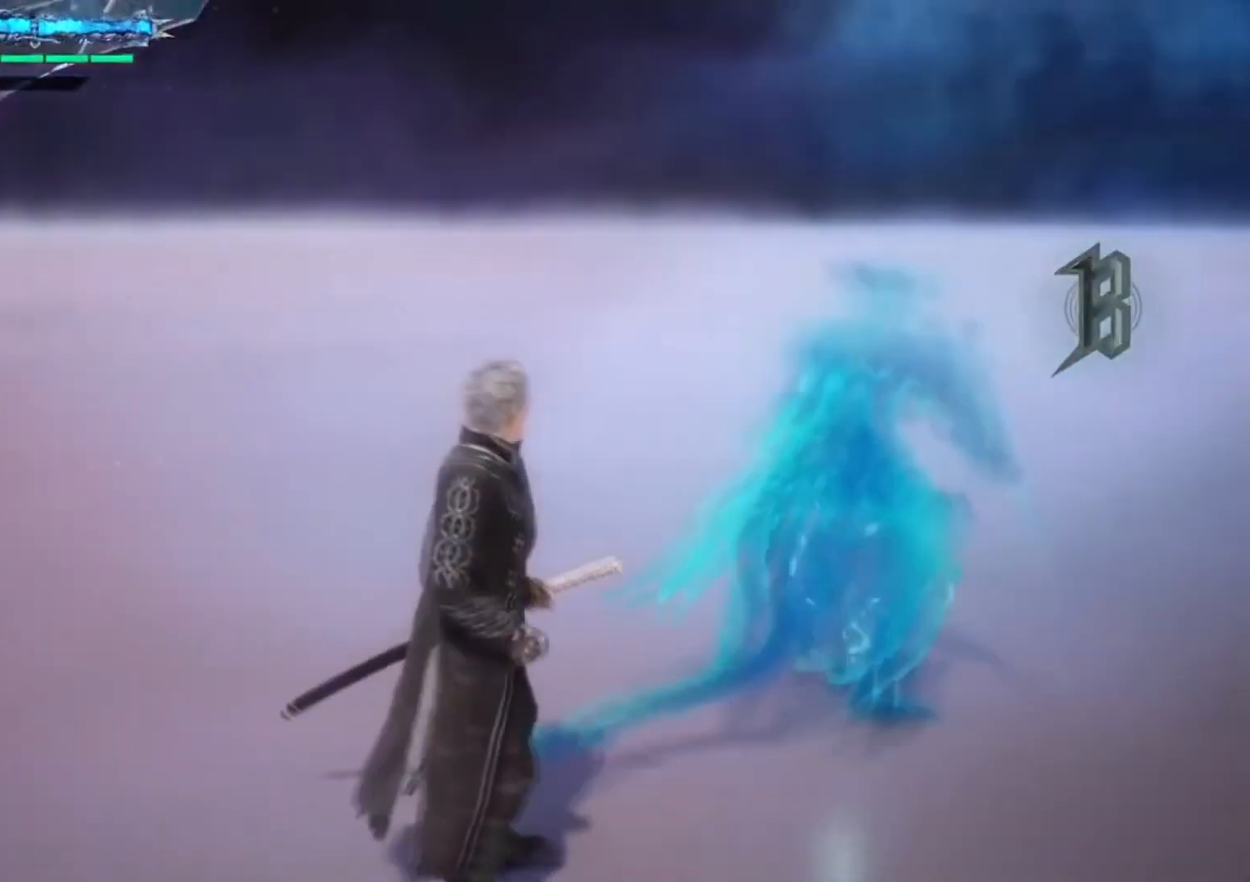
{"buttons": [], "right_stick": "center", "events": [[67, "right_stick", "center"]]}
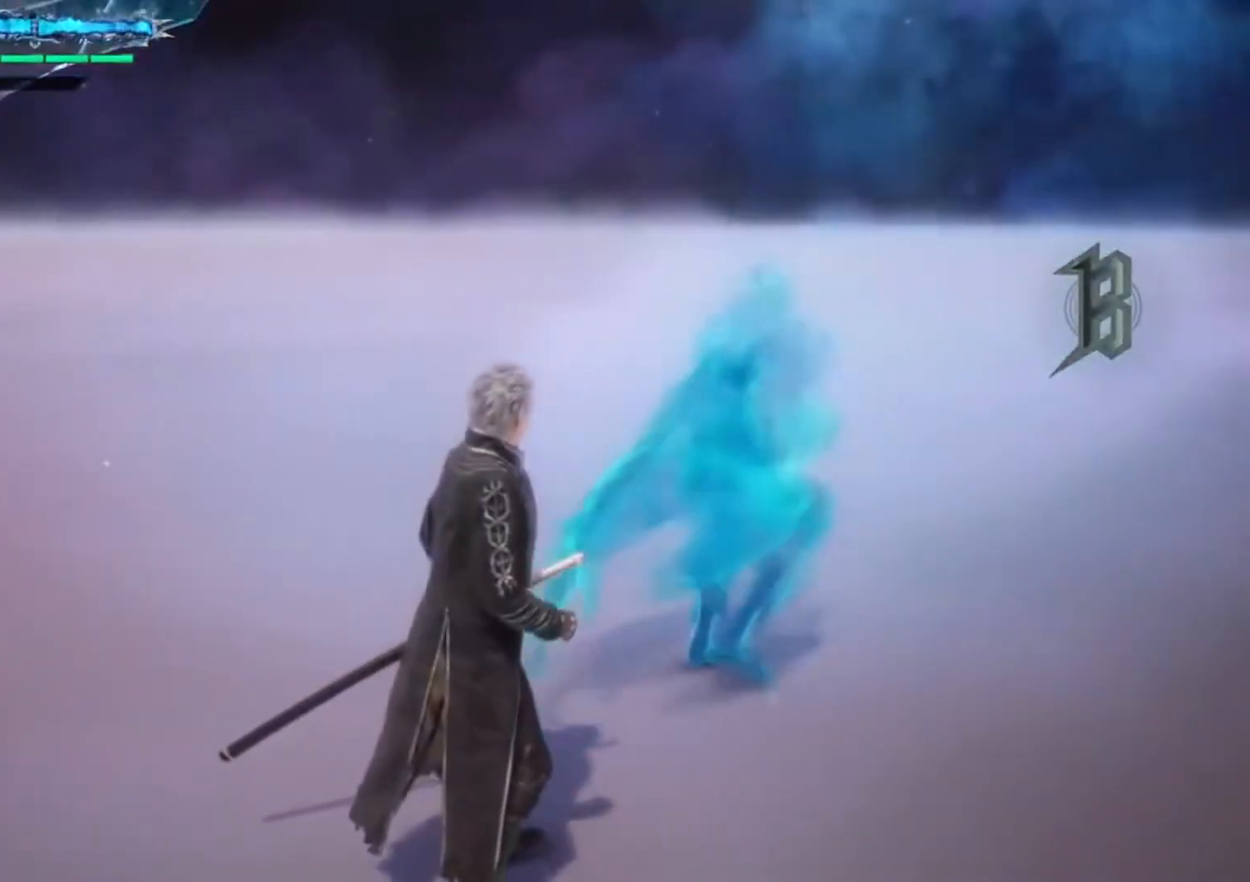
{"buttons": [], "right_stick": "center", "events": []}
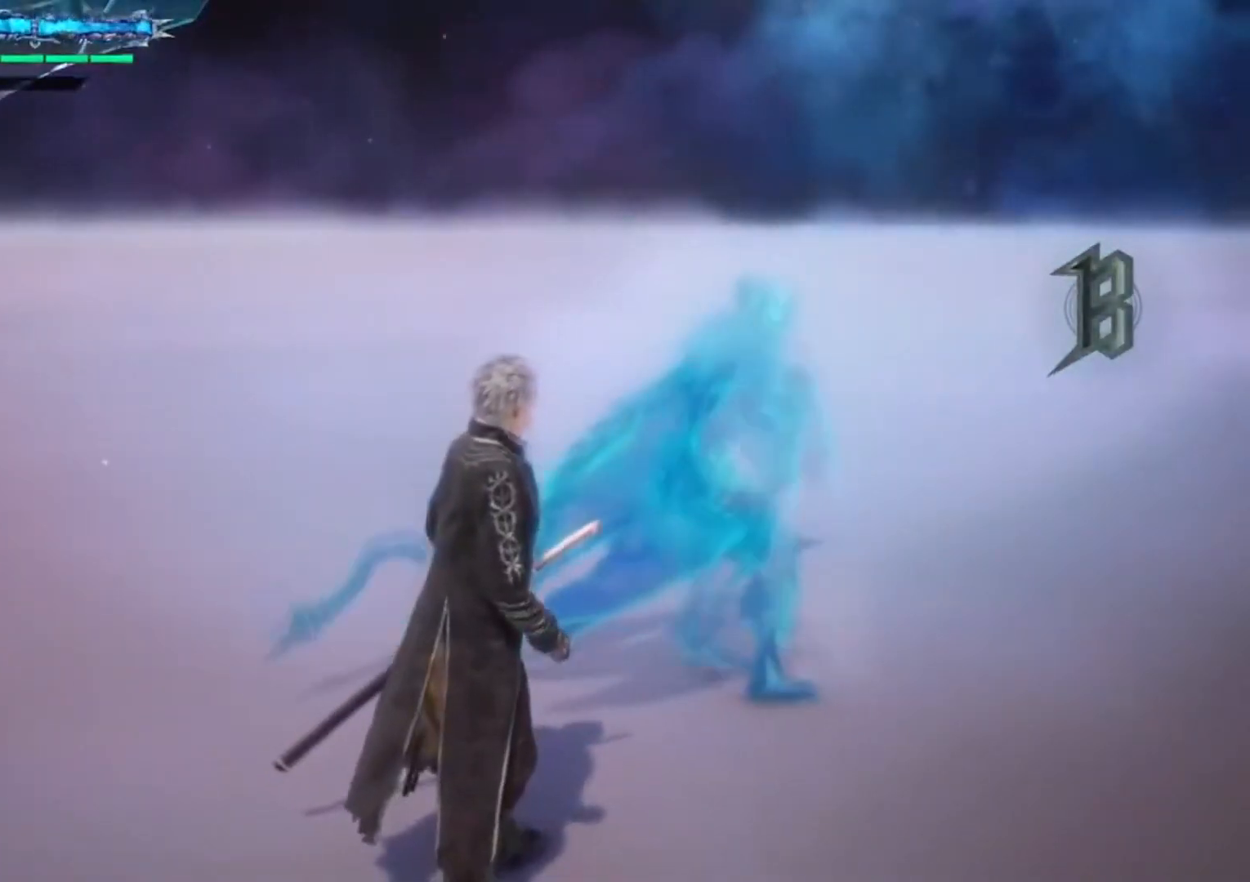
{"buttons": [], "right_stick": "center", "events": []}
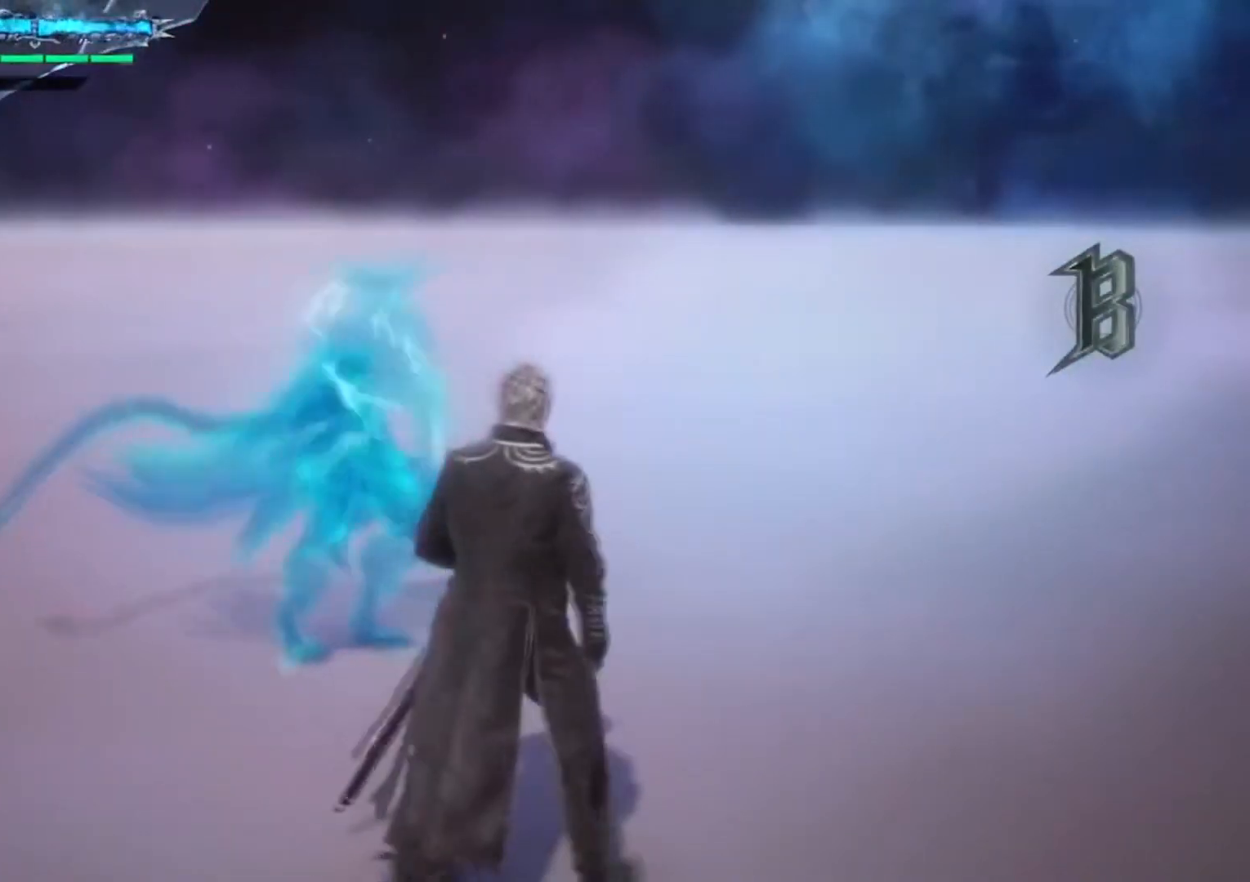
{"buttons": [], "right_stick": "center", "events": []}
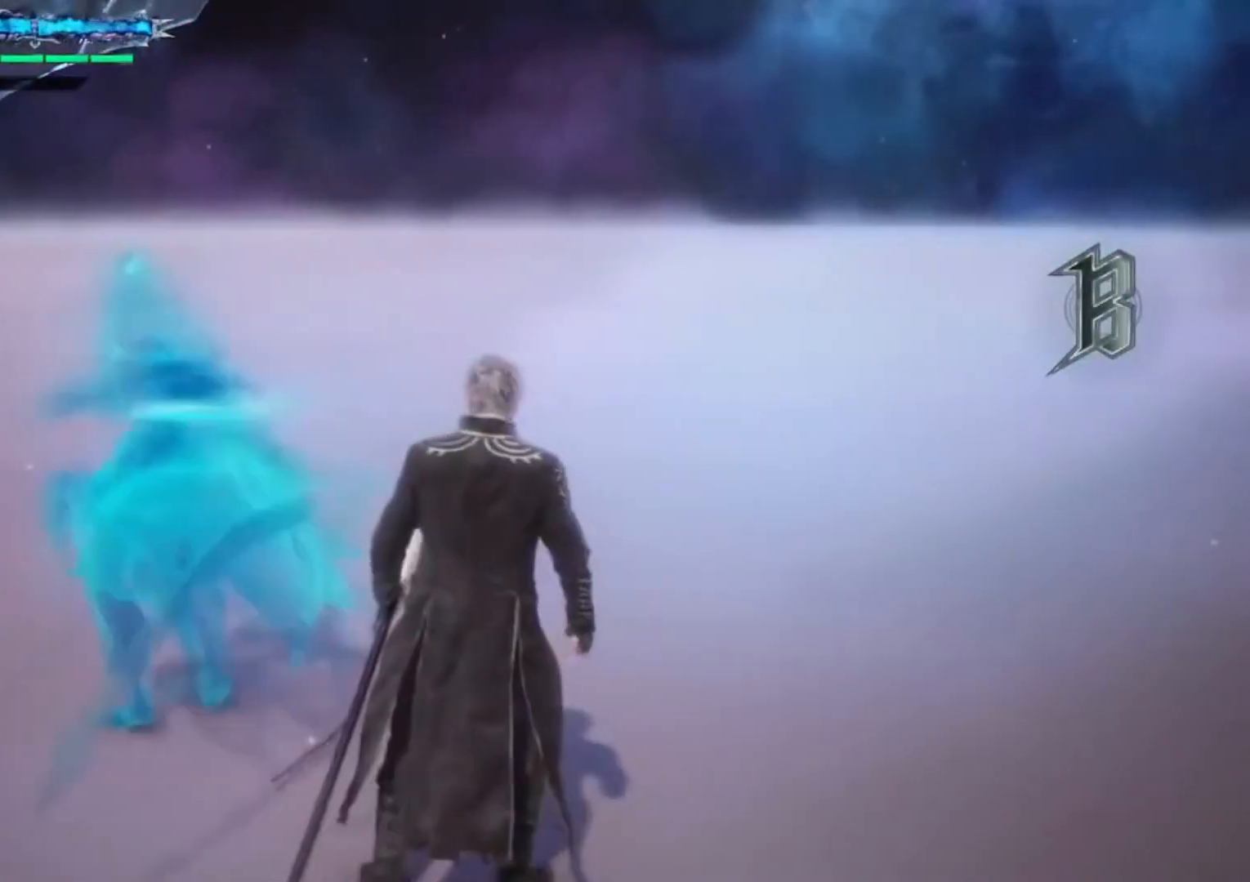
{"buttons": [], "right_stick": "center", "events": []}
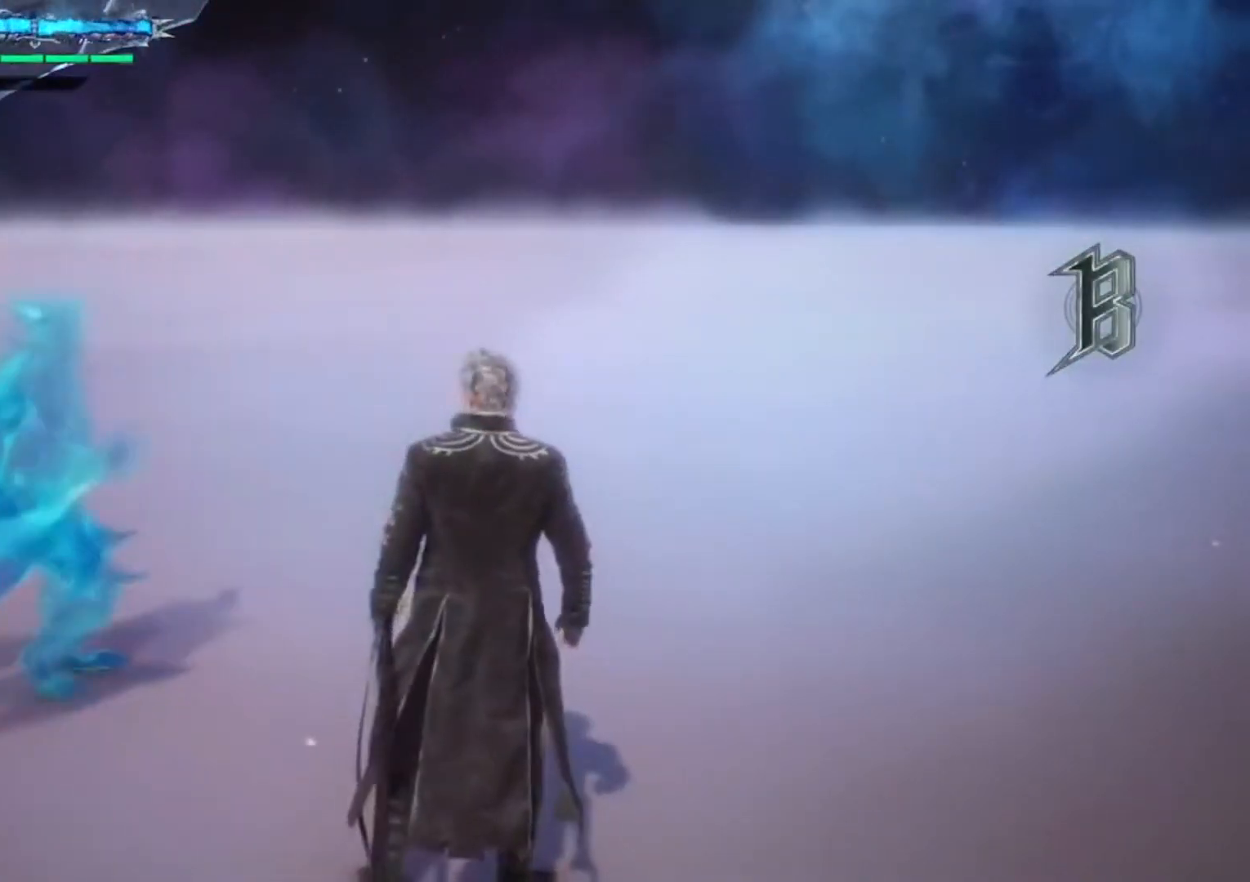
{"buttons": [], "right_stick": "center", "events": []}
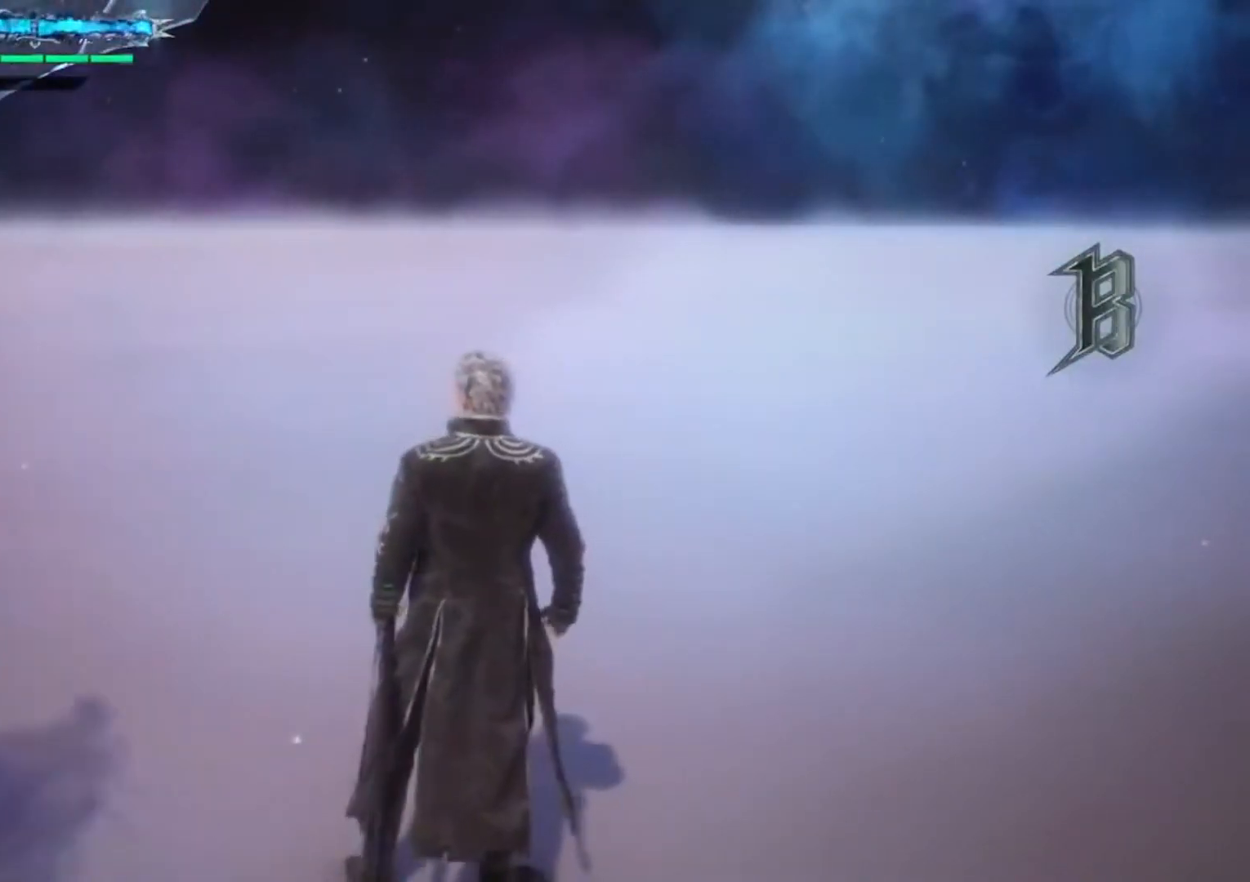
{"buttons": [], "right_stick": "center", "events": []}
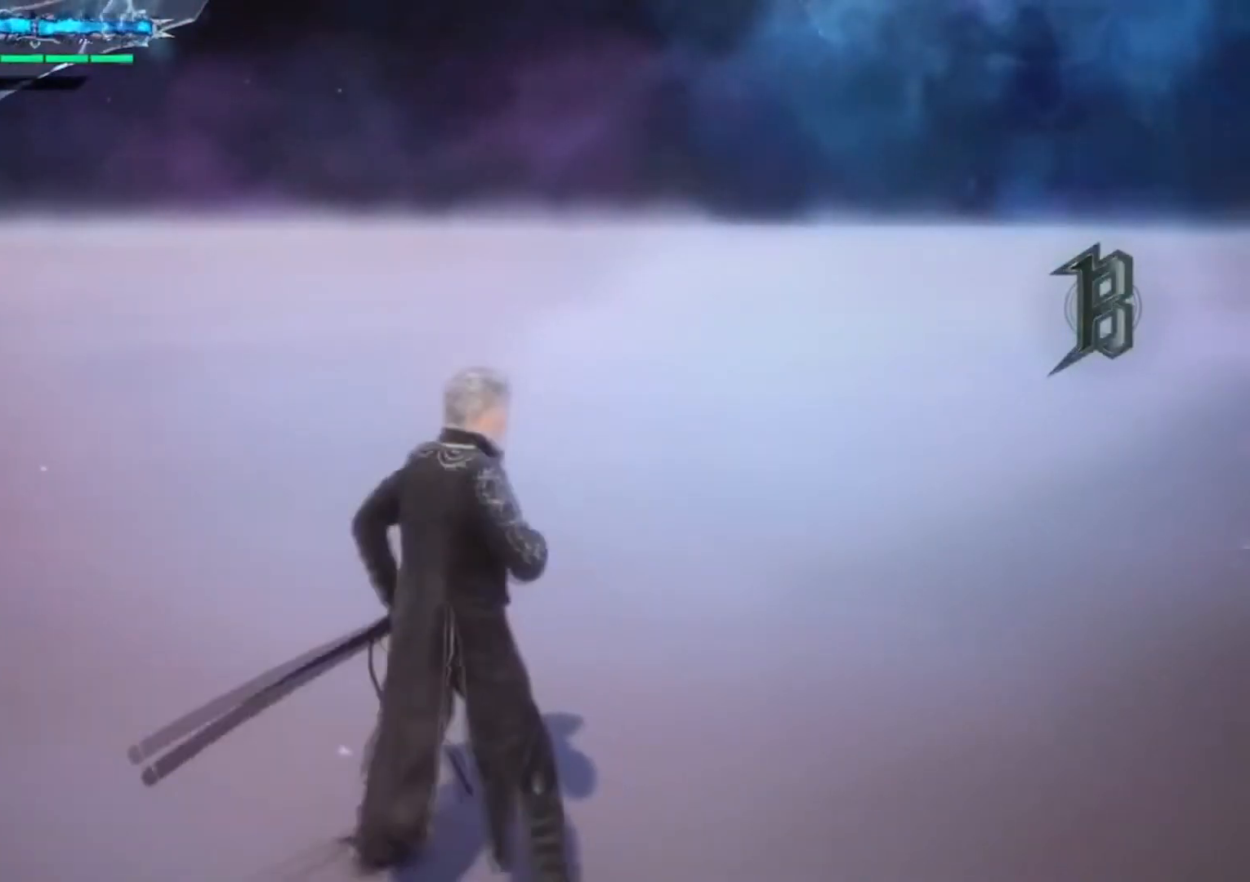
{"buttons": [], "right_stick": "center", "events": []}
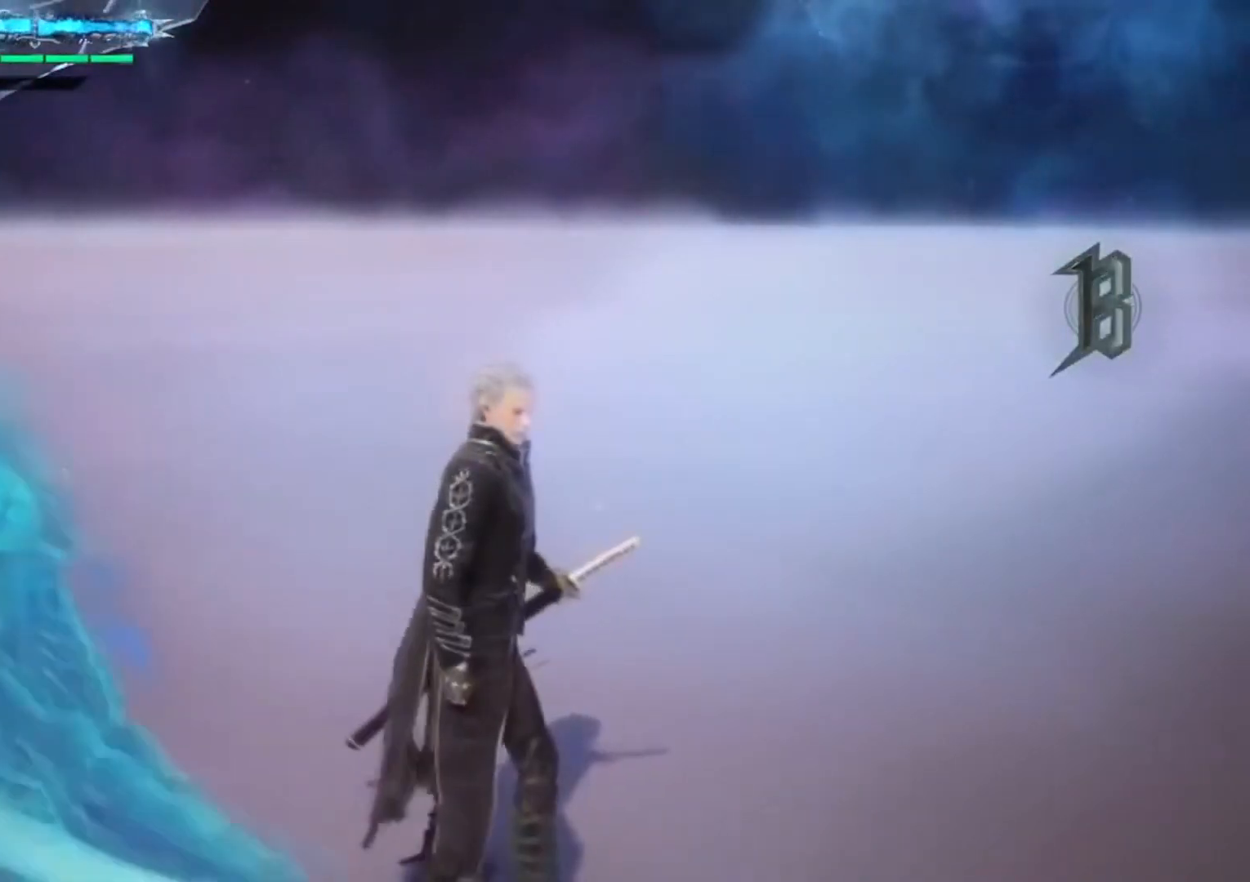
{"buttons": [], "right_stick": "down-right", "events": [[167, "right_stick", "down-left"], [234, "right_stick", "down-right"]]}
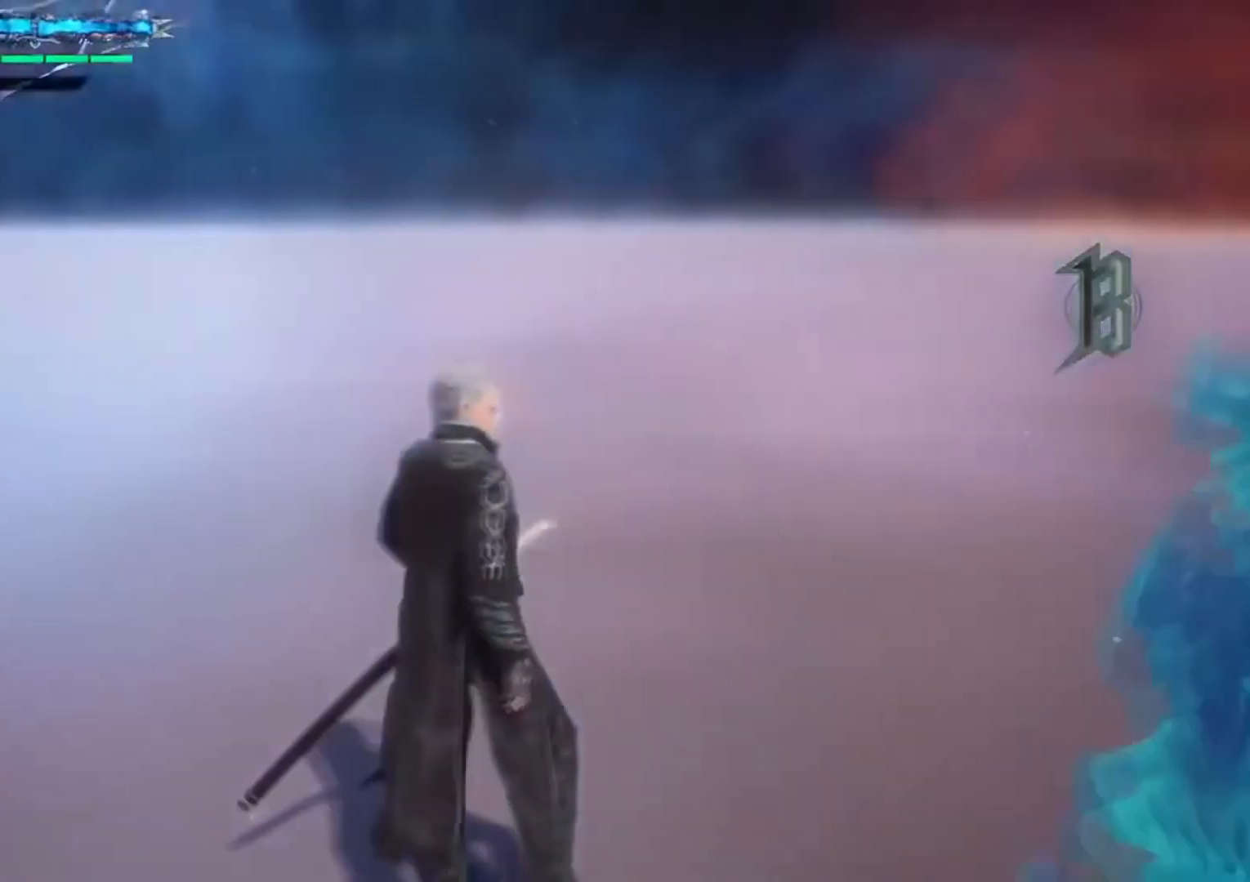
{"buttons": [], "right_stick": "down-right", "events": []}
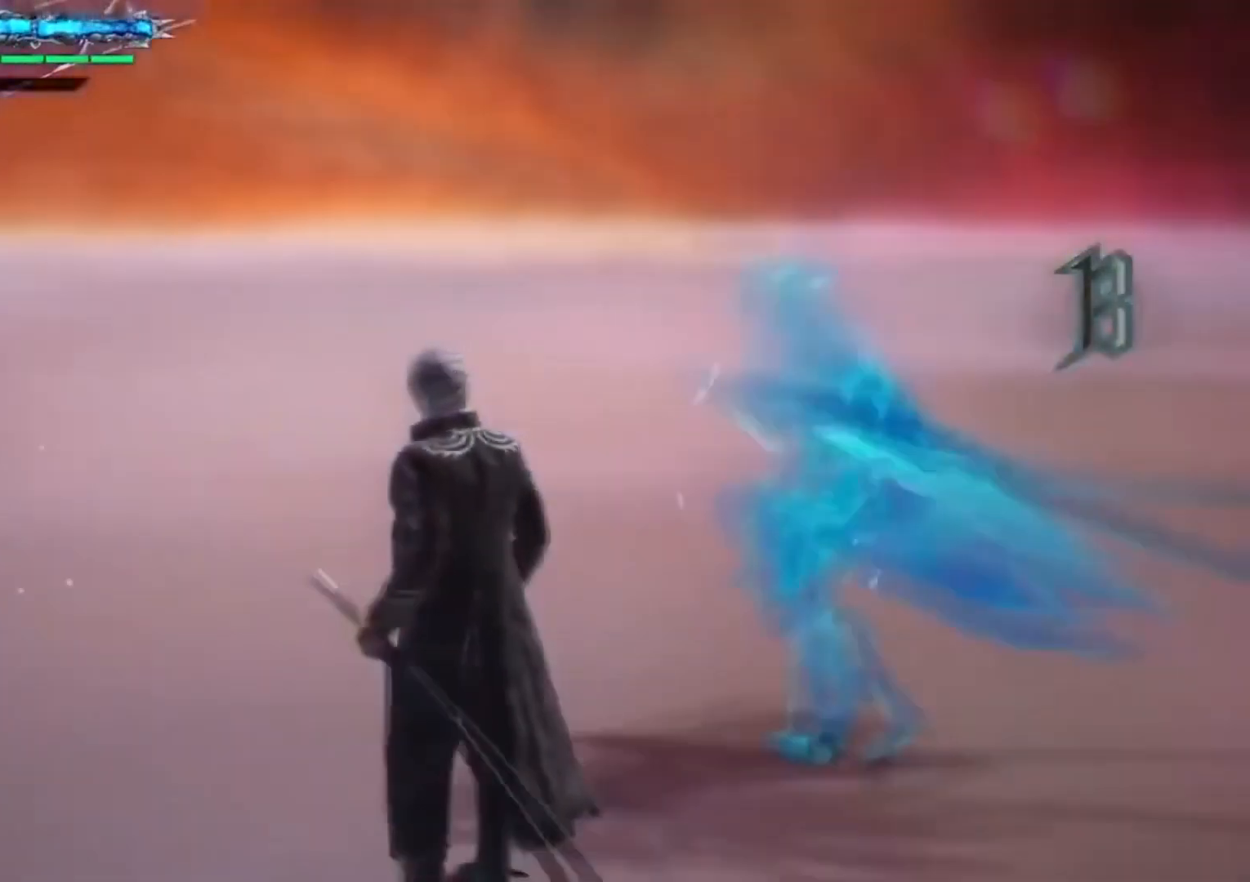
{"buttons": [], "right_stick": "center", "events": [[300, "right_stick", "center"]]}
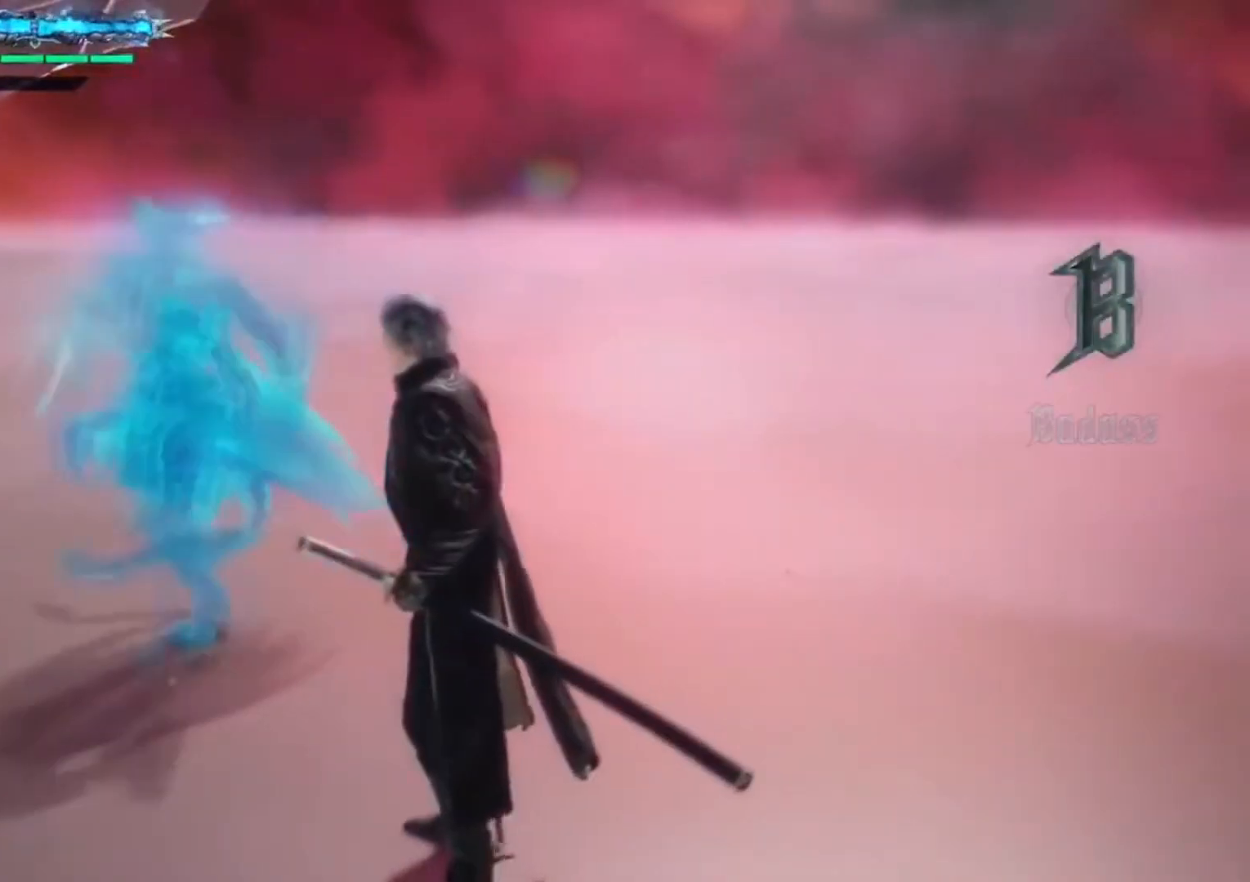
{"buttons": [], "right_stick": "center", "events": [[167, "right_stick", "down-left"], [367, "right_stick", "center"]]}
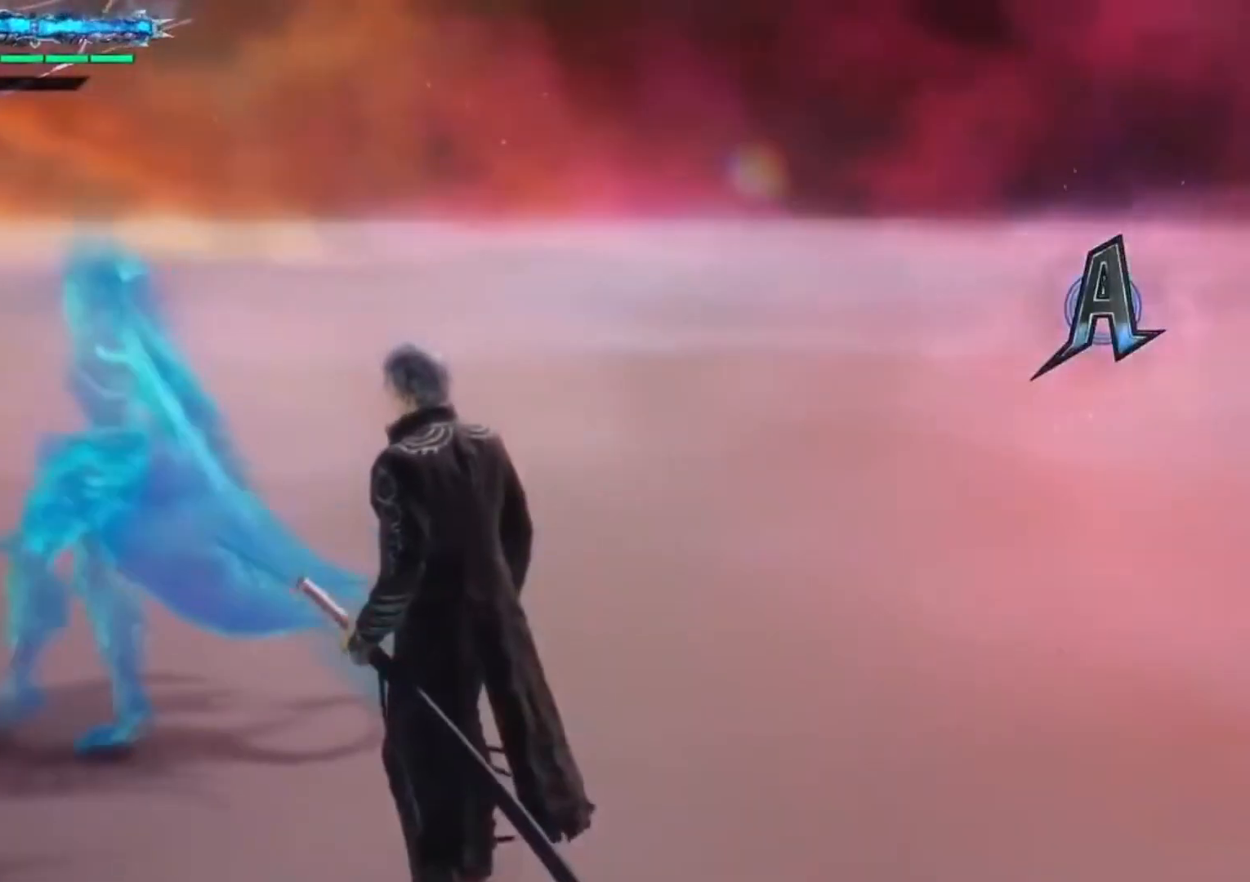
{"buttons": [], "right_stick": "center", "events": [[33, "right_stick", "down-left"], [100, "right_stick", "center"]]}
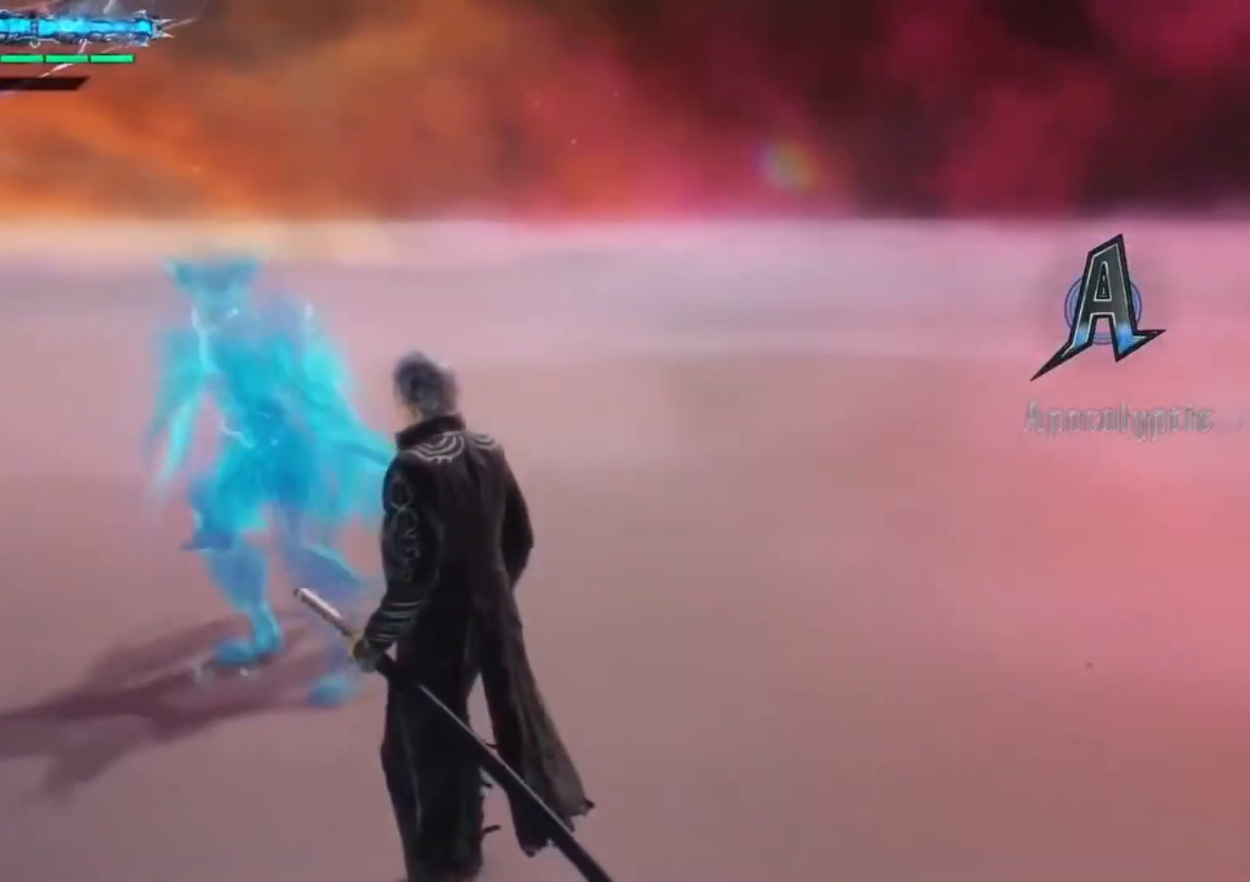
{"buttons": [], "right_stick": "center", "events": []}